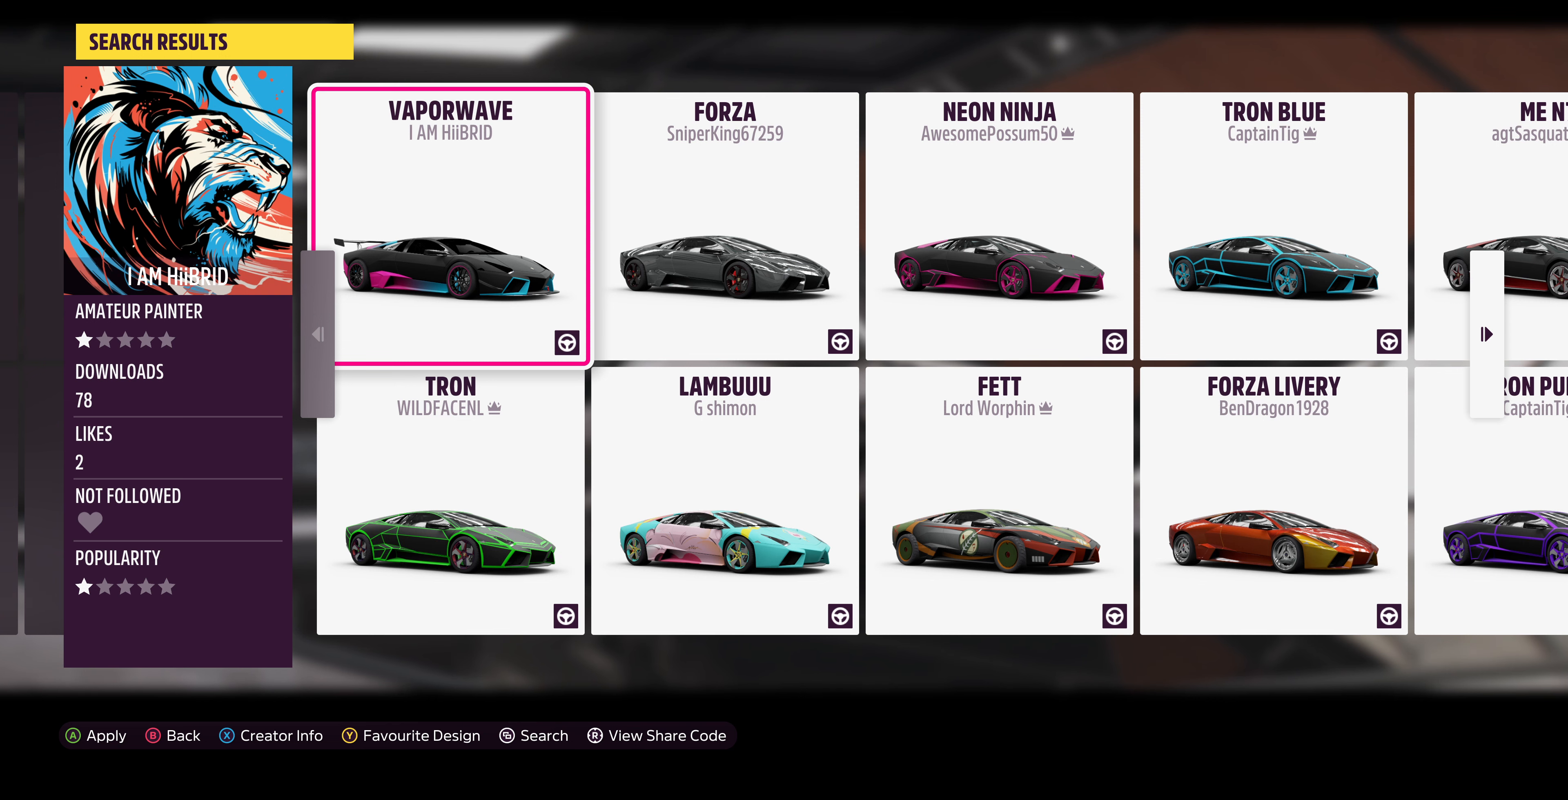
Gameplay with a controller (PlayStation layout); each line is a JSON object with the inputs held at the frame after it. "events" lists button and stick changes between this image and that frame as [ms after this image, input, new state], when the widget could be followed in between.
{"buttons": ["DPAD_RIGHT"], "left_stick": "center", "right_stick": "center", "events": [[500, "DPAD_RIGHT", "down"]]}
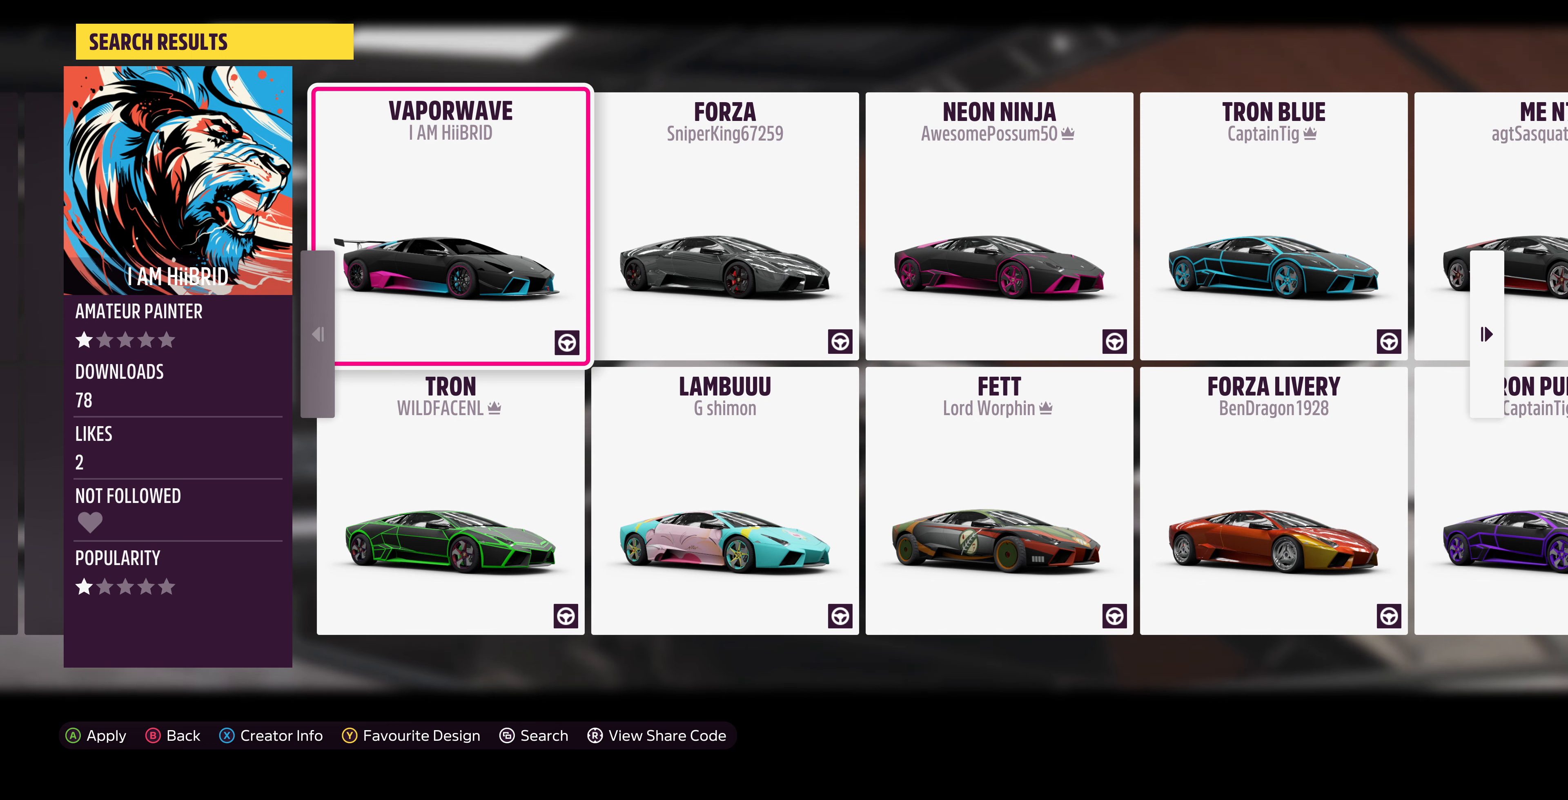
{"buttons": [], "left_stick": "center", "right_stick": "center", "events": [[167, "DPAD_RIGHT", "up"]]}
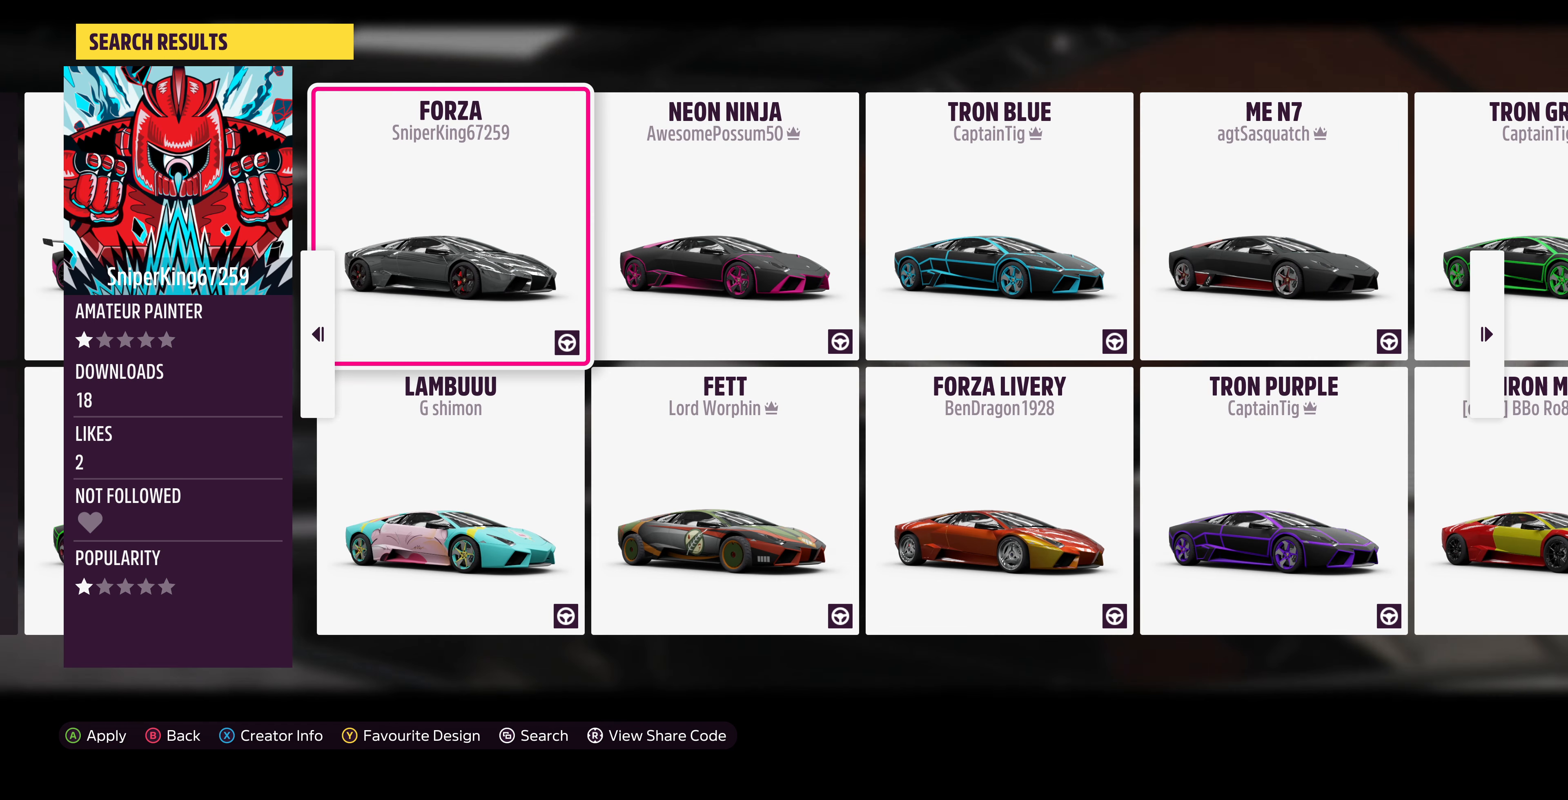
{"buttons": [], "left_stick": "center", "right_stick": "center", "events": []}
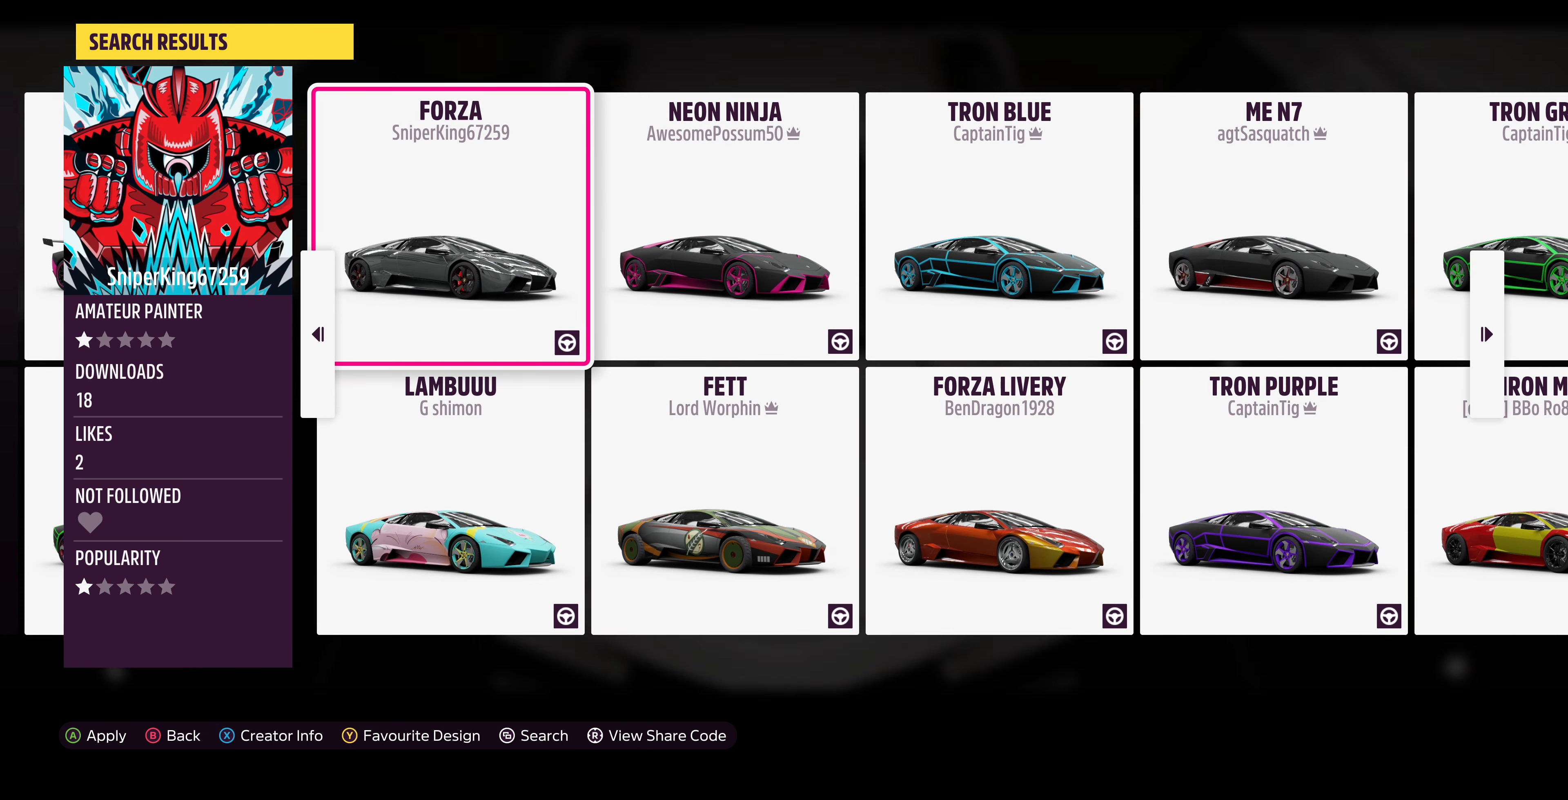
{"buttons": [], "left_stick": "center", "right_stick": "center", "events": []}
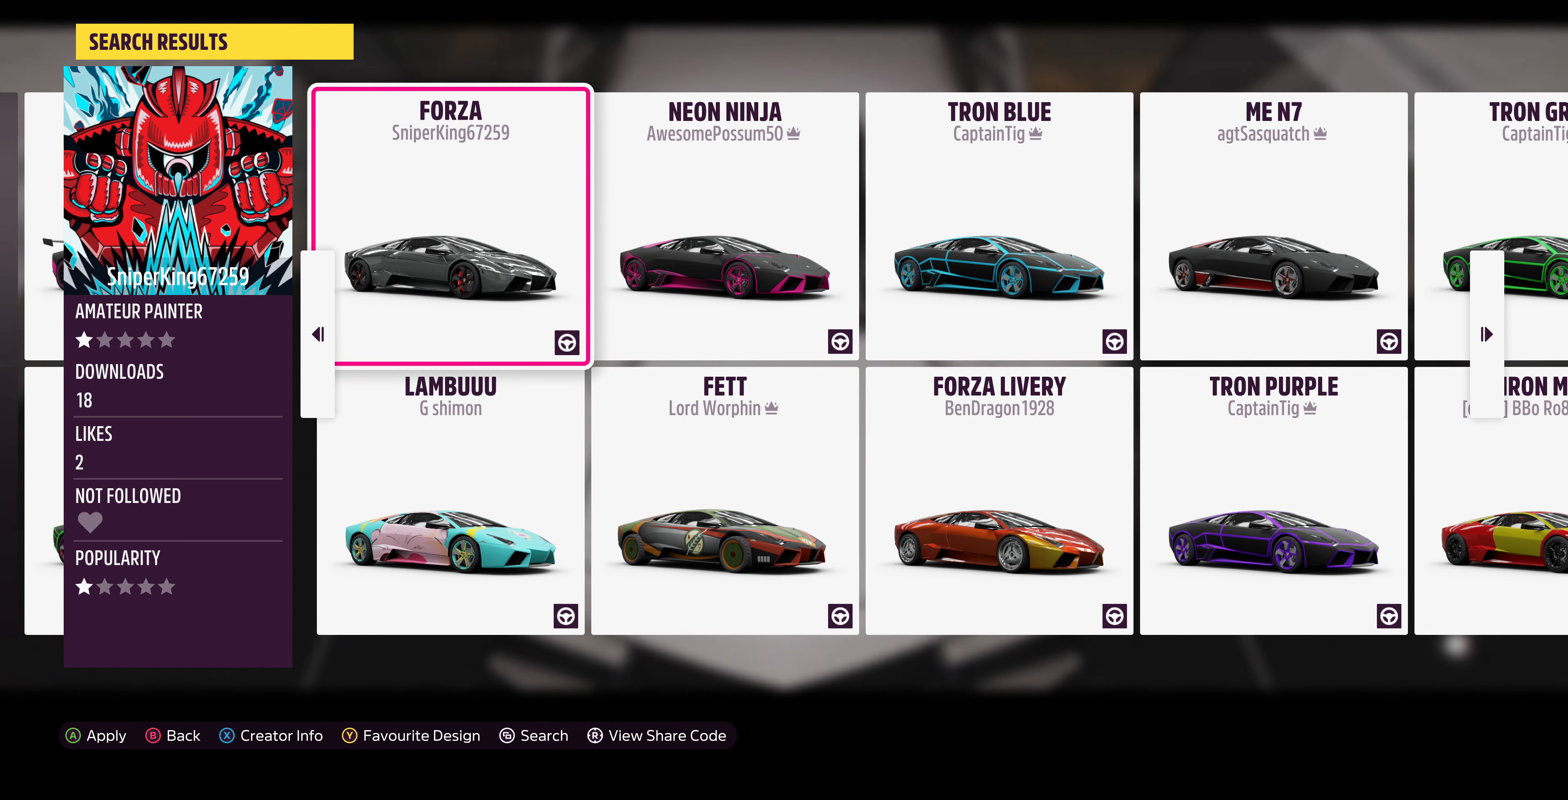
{"buttons": [], "left_stick": "center", "right_stick": "center", "events": []}
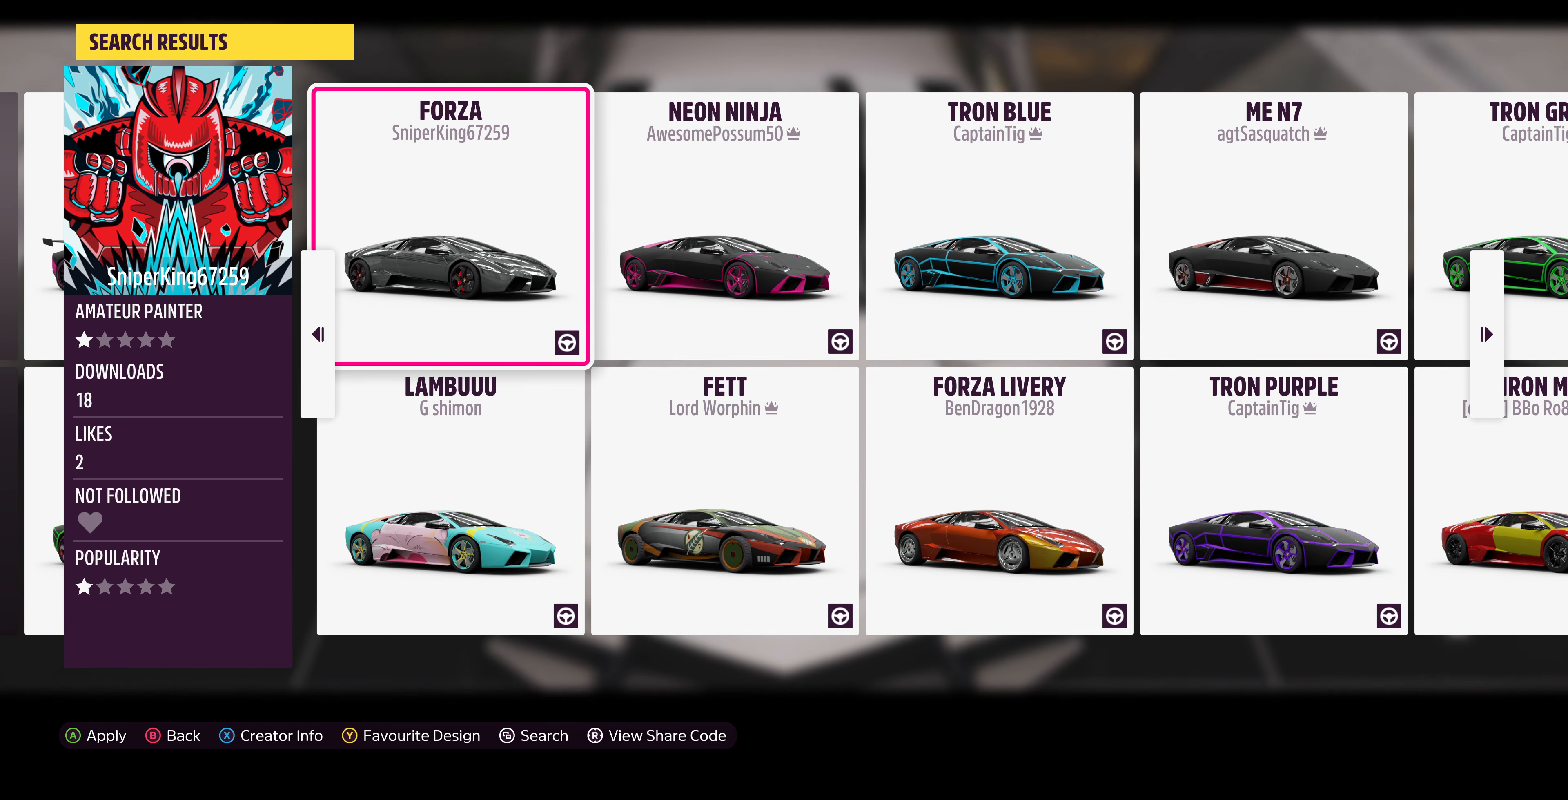
{"buttons": [], "left_stick": "center", "right_stick": "center", "events": []}
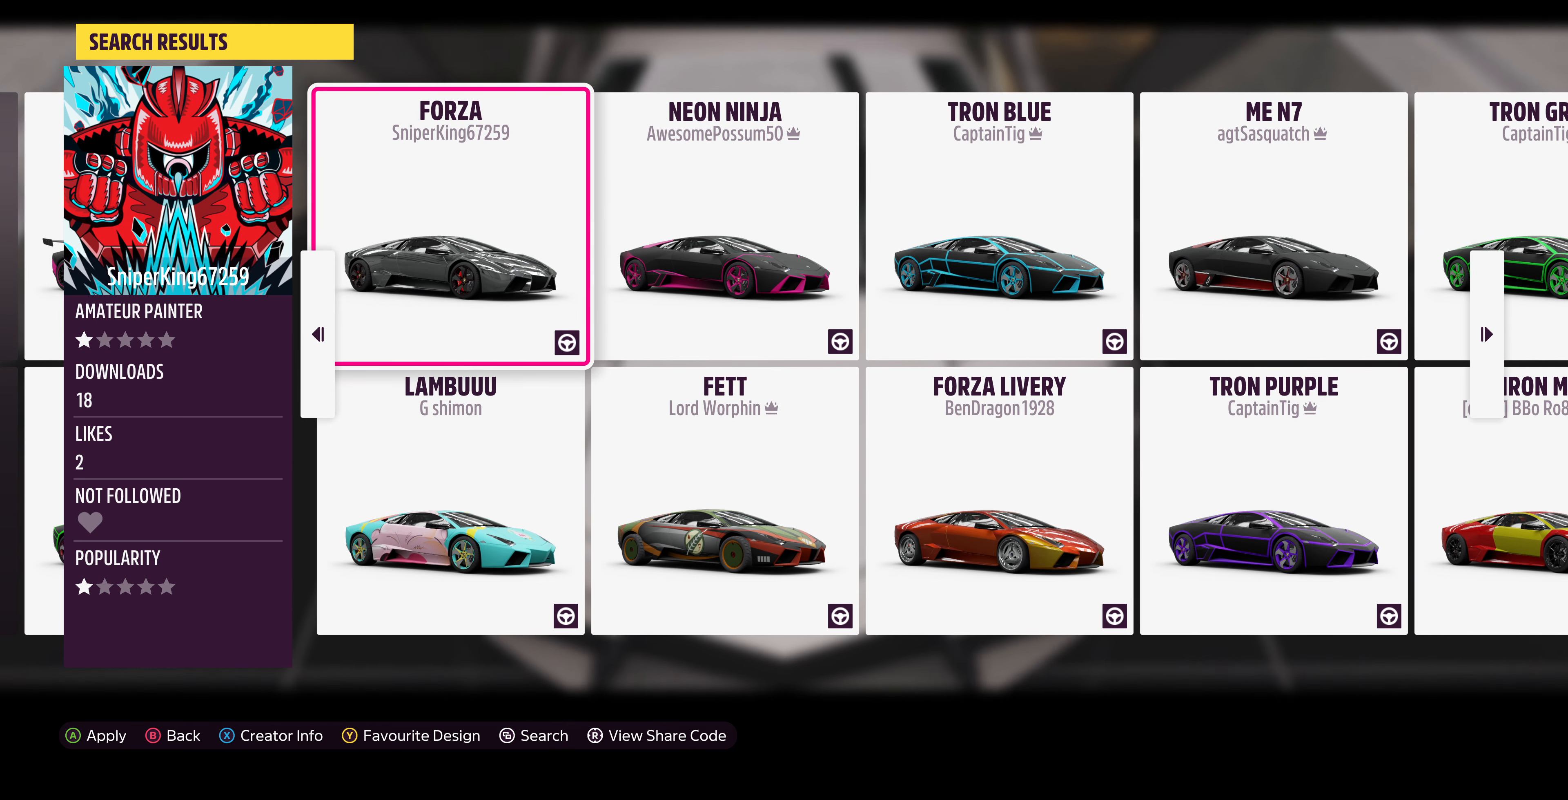
{"buttons": [], "left_stick": "center", "right_stick": "center", "events": []}
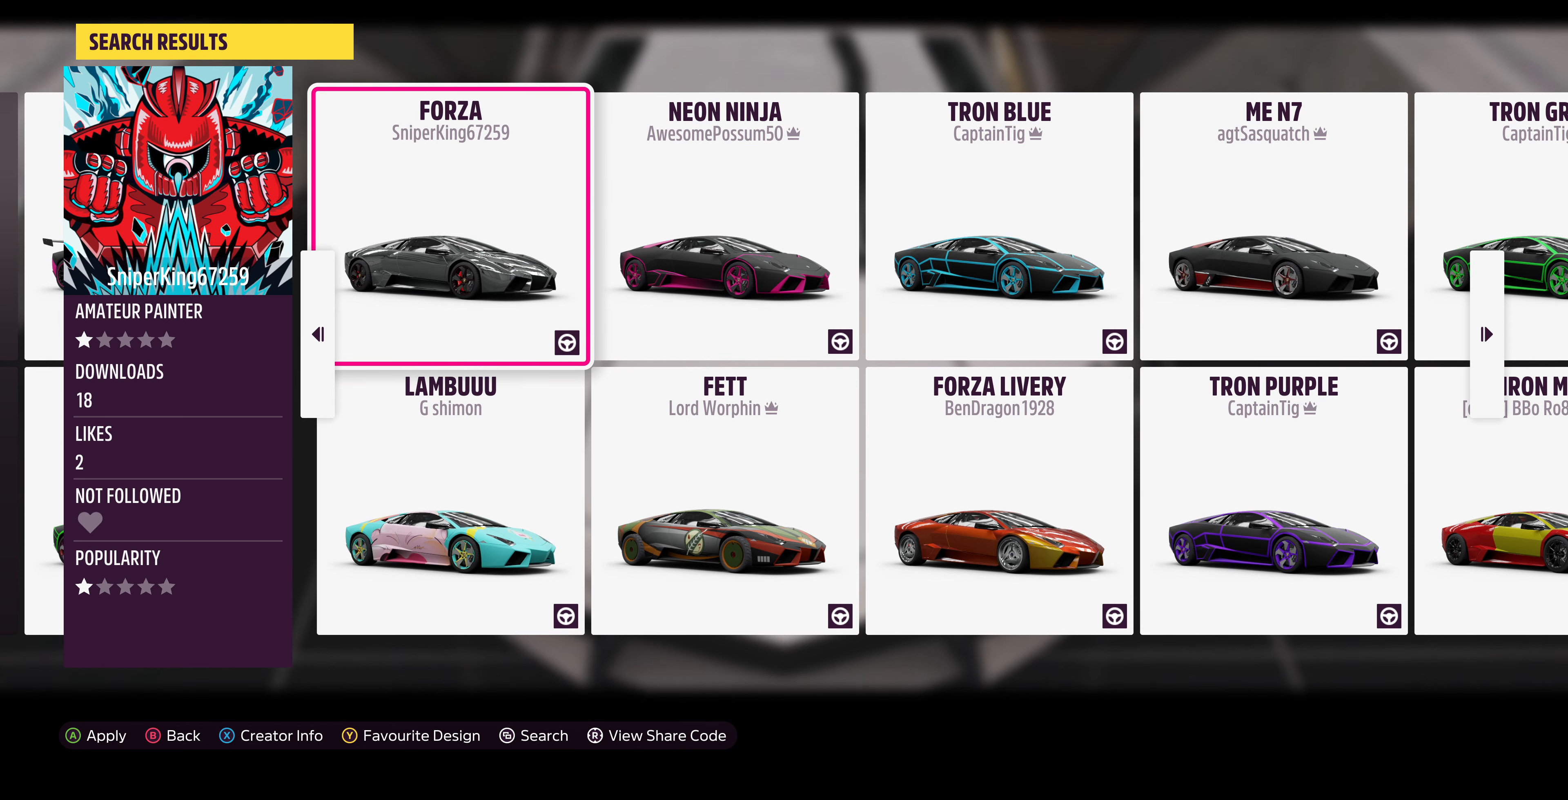
{"buttons": [], "left_stick": "center", "right_stick": "center", "events": []}
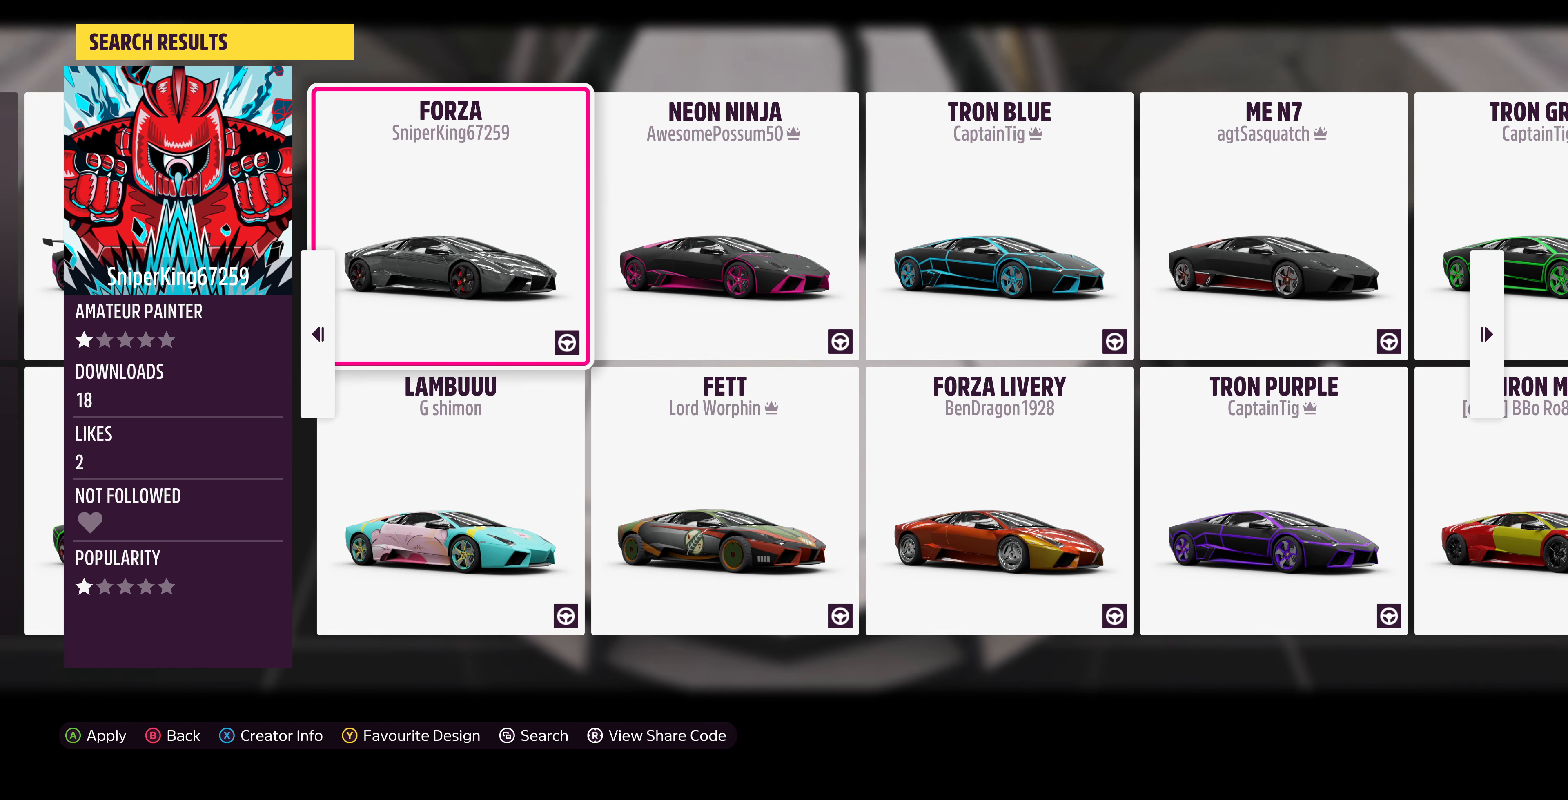
{"buttons": [], "left_stick": "center", "right_stick": "center", "events": []}
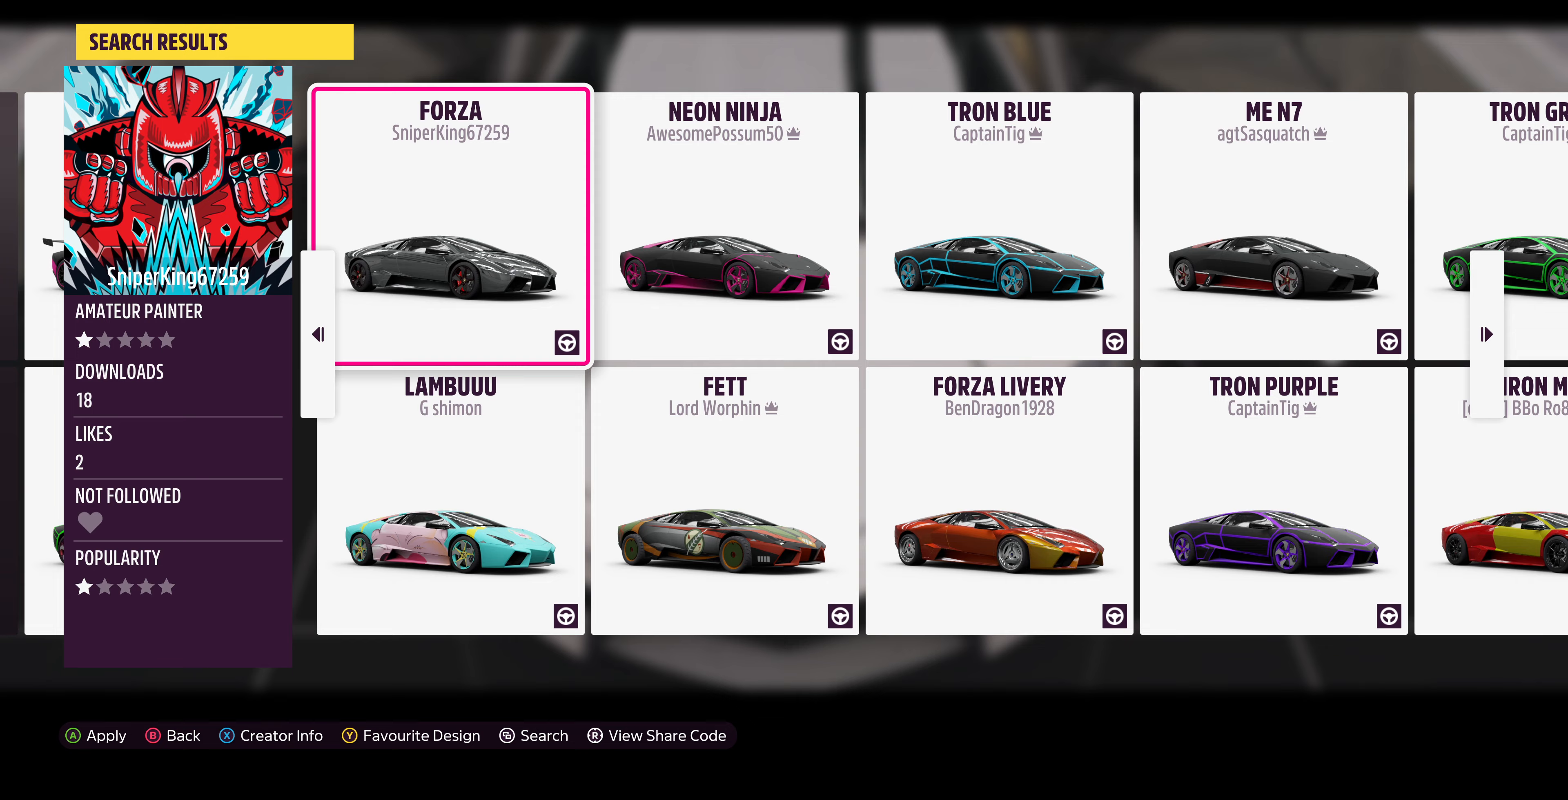
{"buttons": [], "left_stick": "center", "right_stick": "center", "events": [[300, "DPAD_RIGHT", "down"], [400, "DPAD_RIGHT", "up"]]}
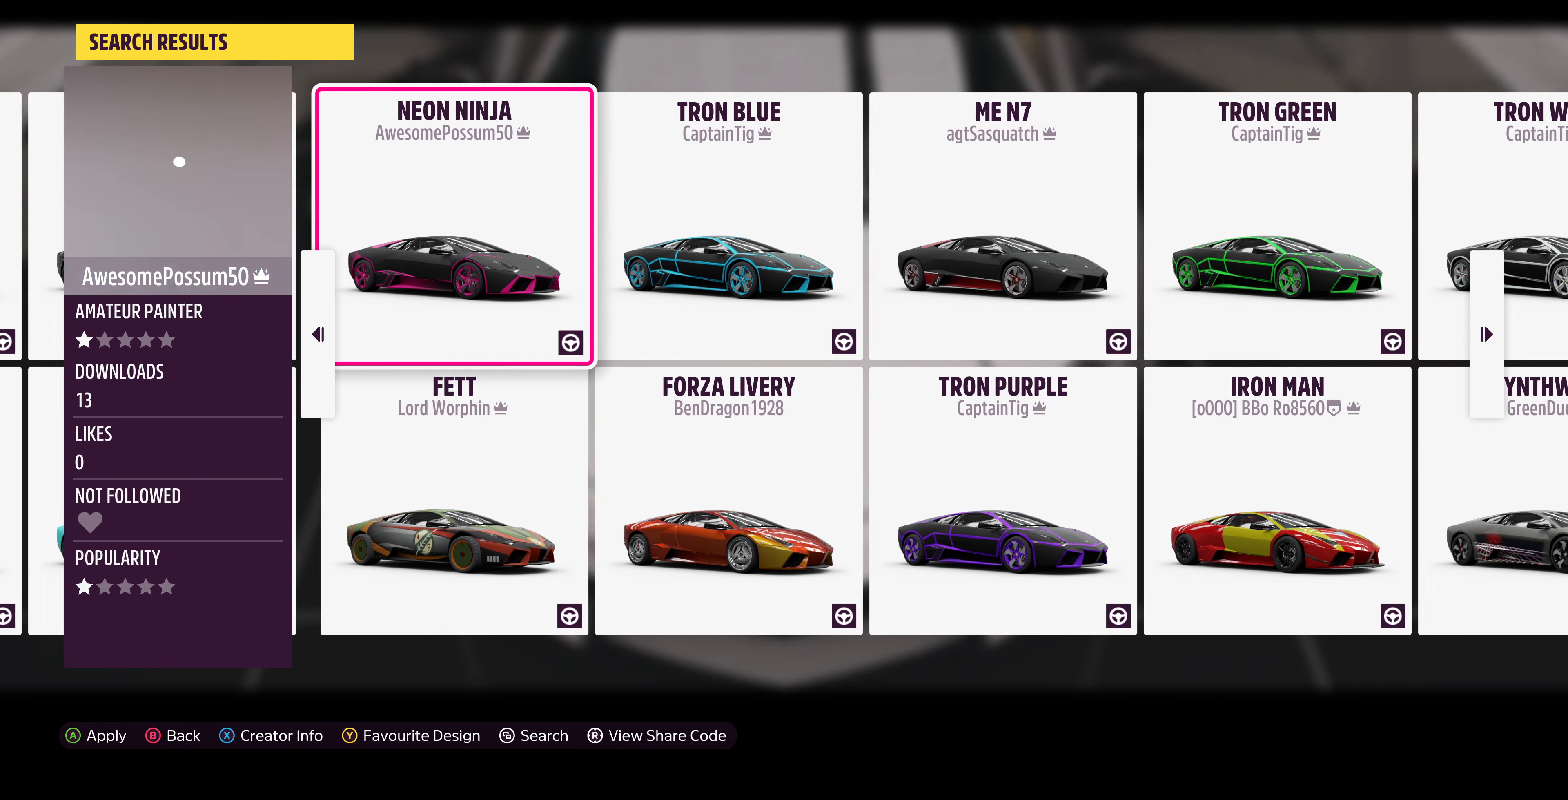
{"buttons": [], "left_stick": "center", "right_stick": "center", "events": []}
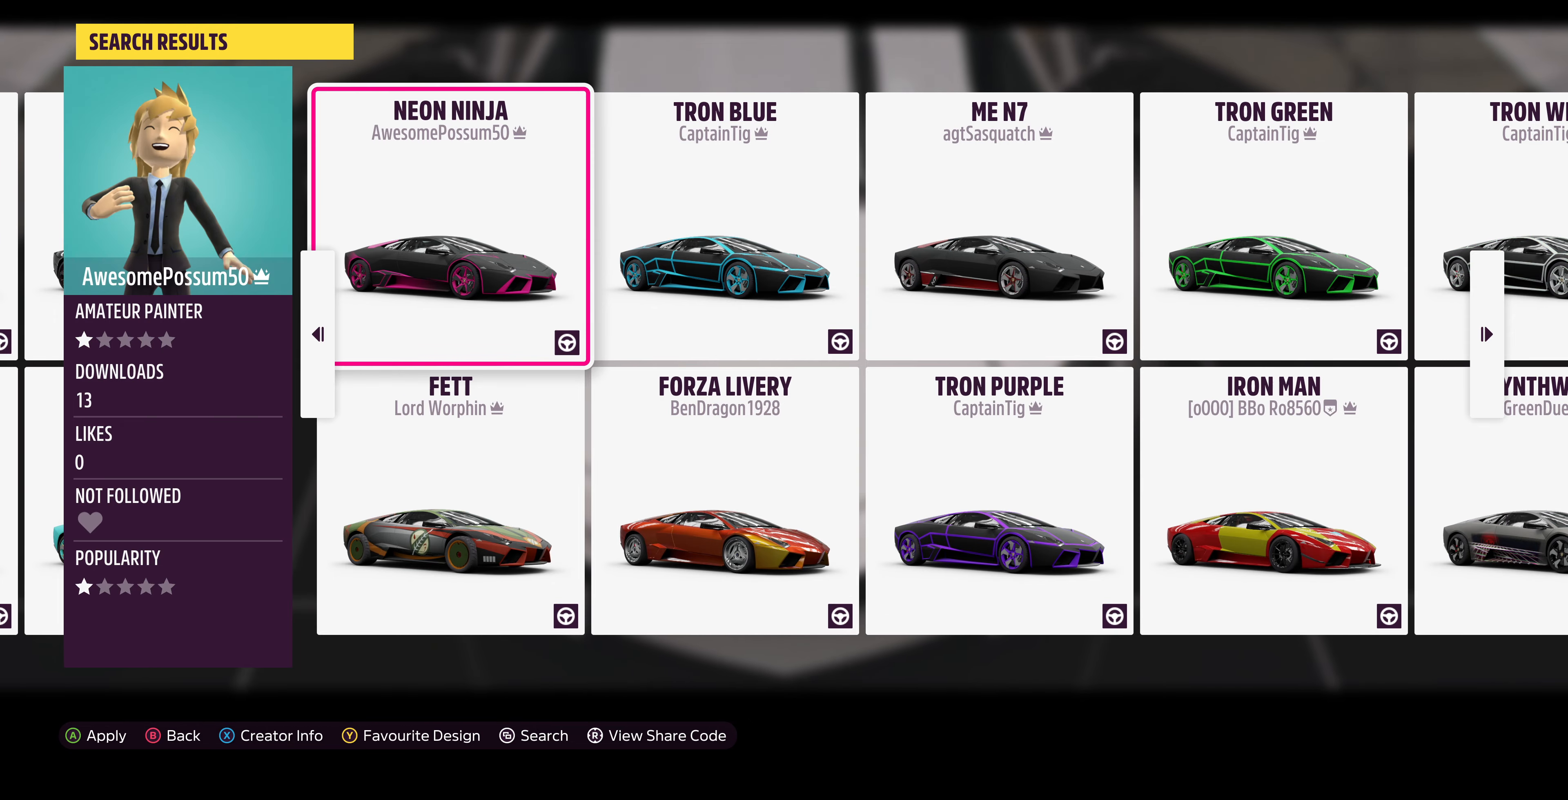
{"buttons": [], "left_stick": "center", "right_stick": "center", "events": []}
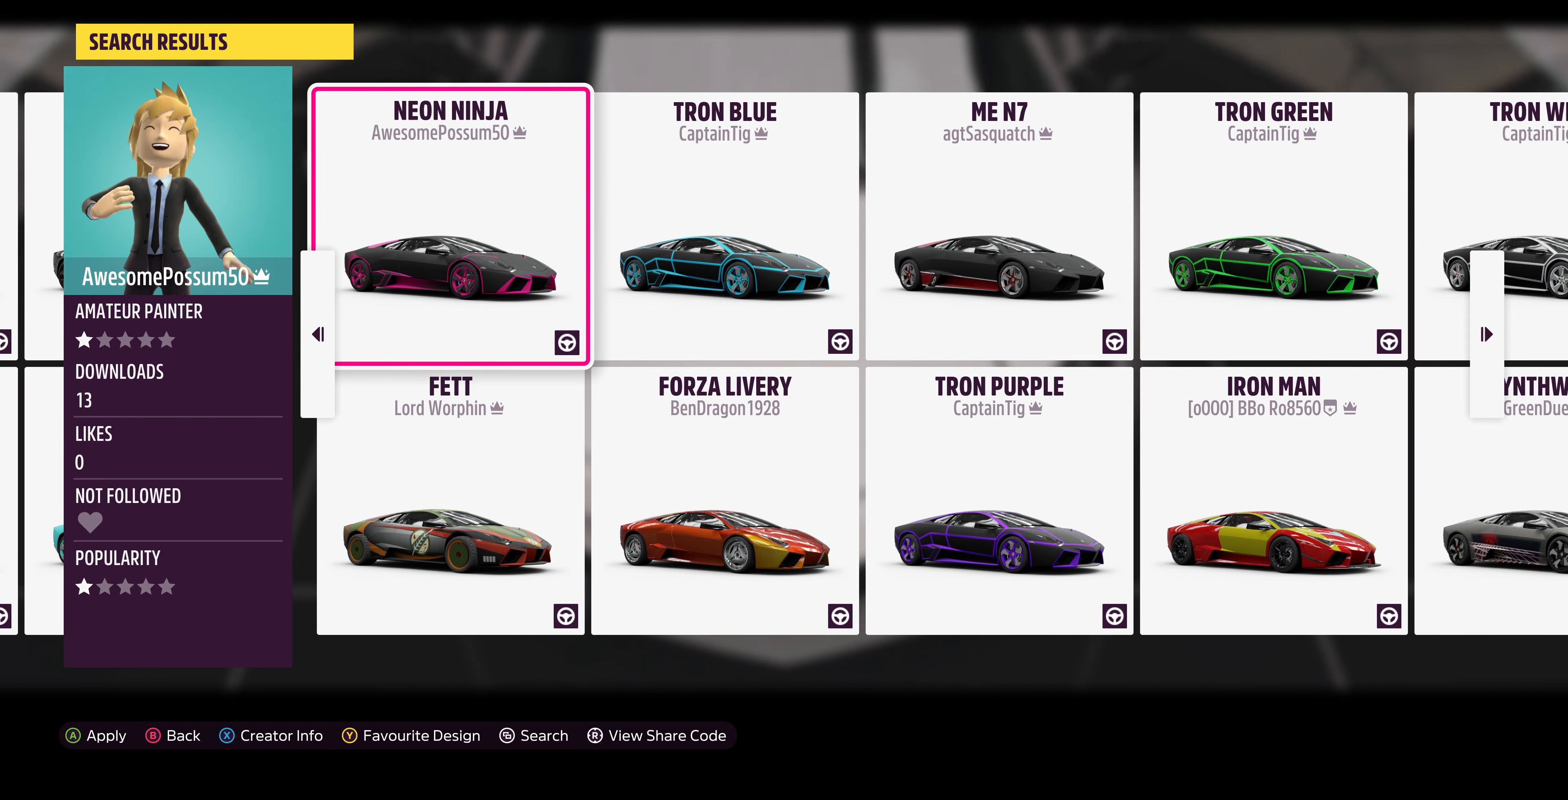
{"buttons": [], "left_stick": "center", "right_stick": "center", "events": []}
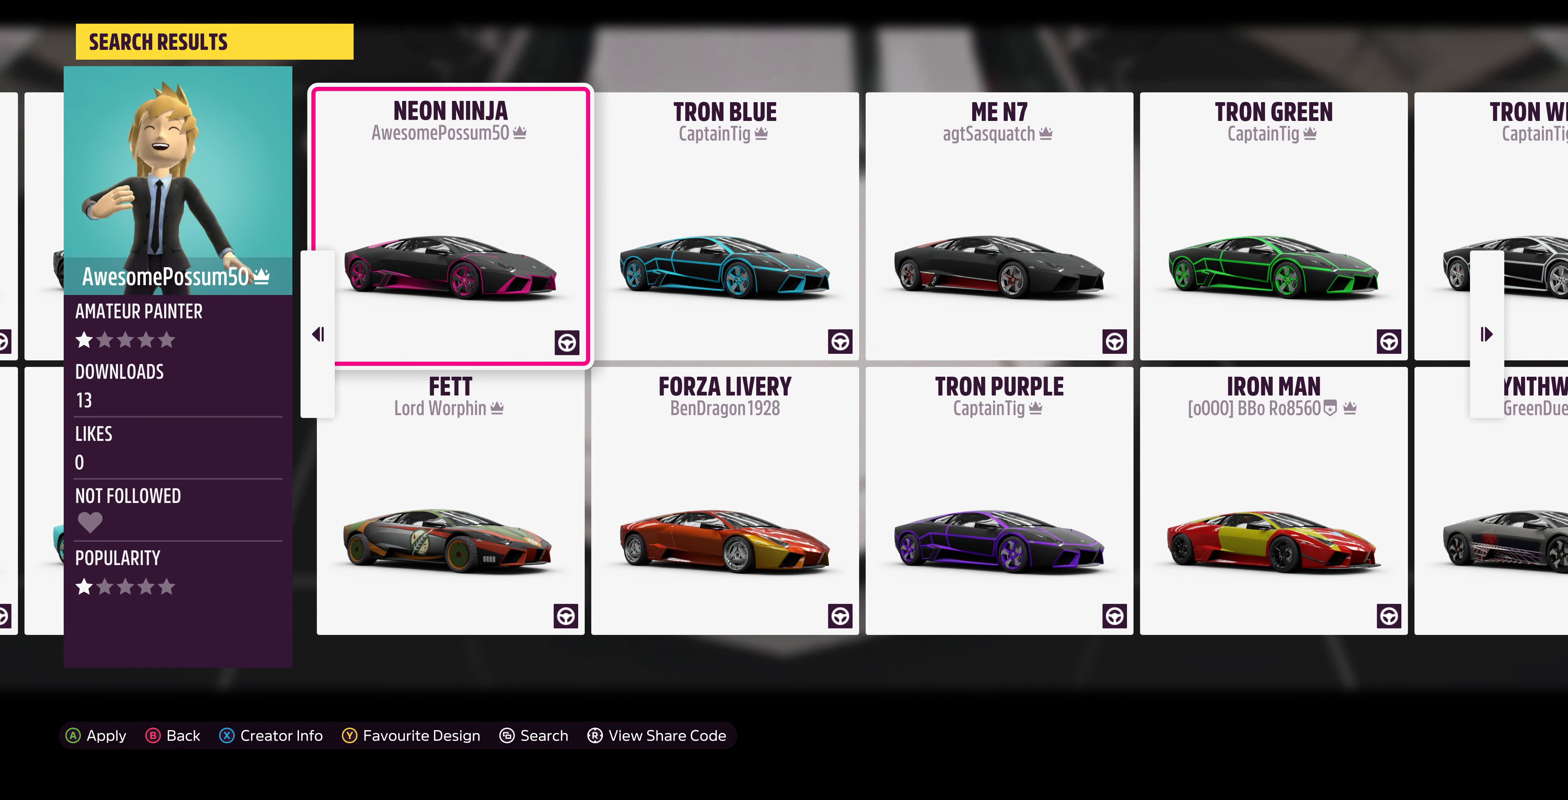
{"buttons": [], "left_stick": "center", "right_stick": "center", "events": []}
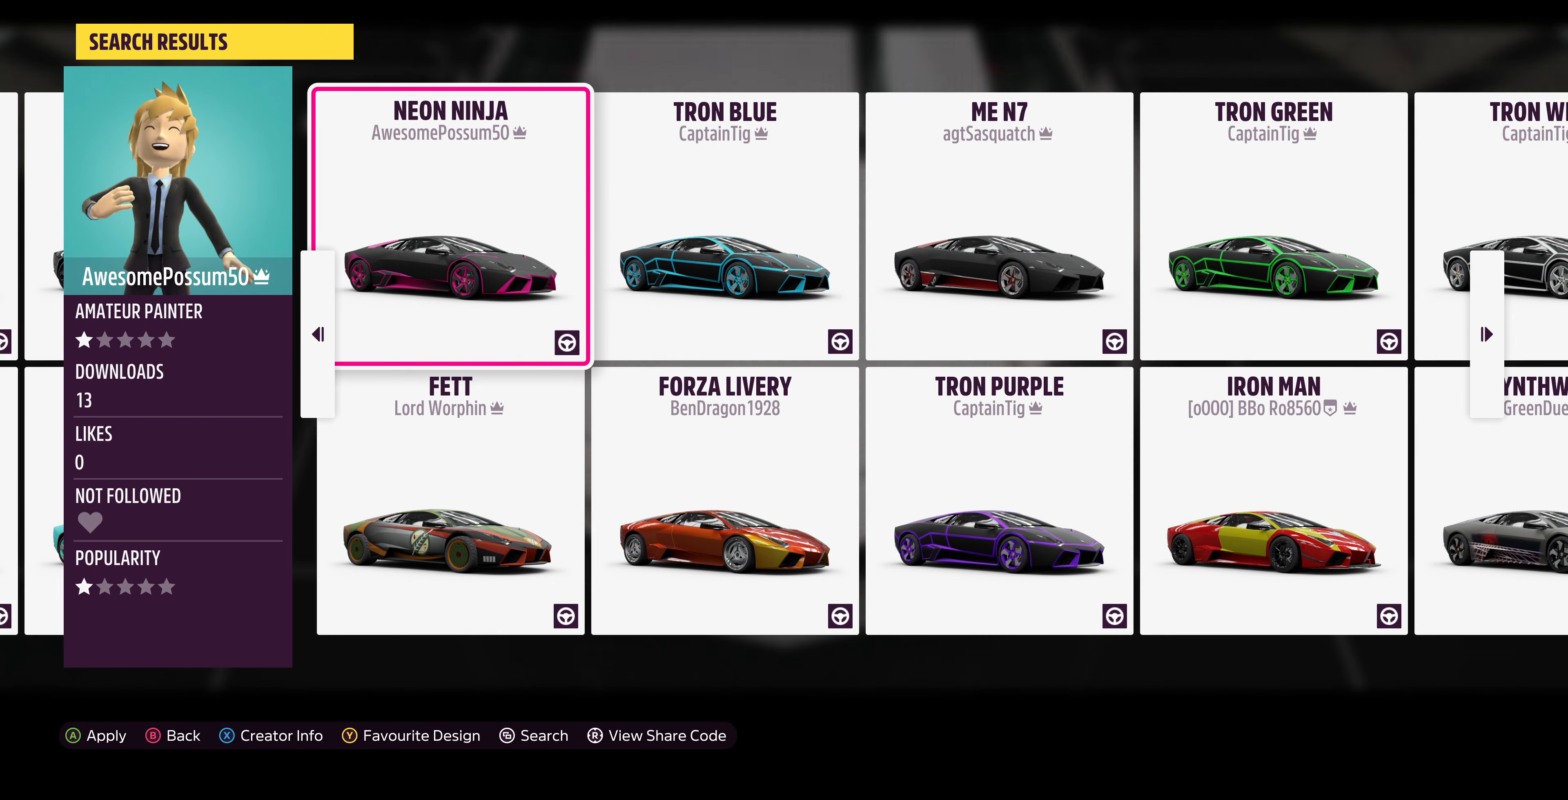
{"buttons": [], "left_stick": "center", "right_stick": "center", "events": [[367, "DPAD_RIGHT", "down"], [467, "DPAD_RIGHT", "up"]]}
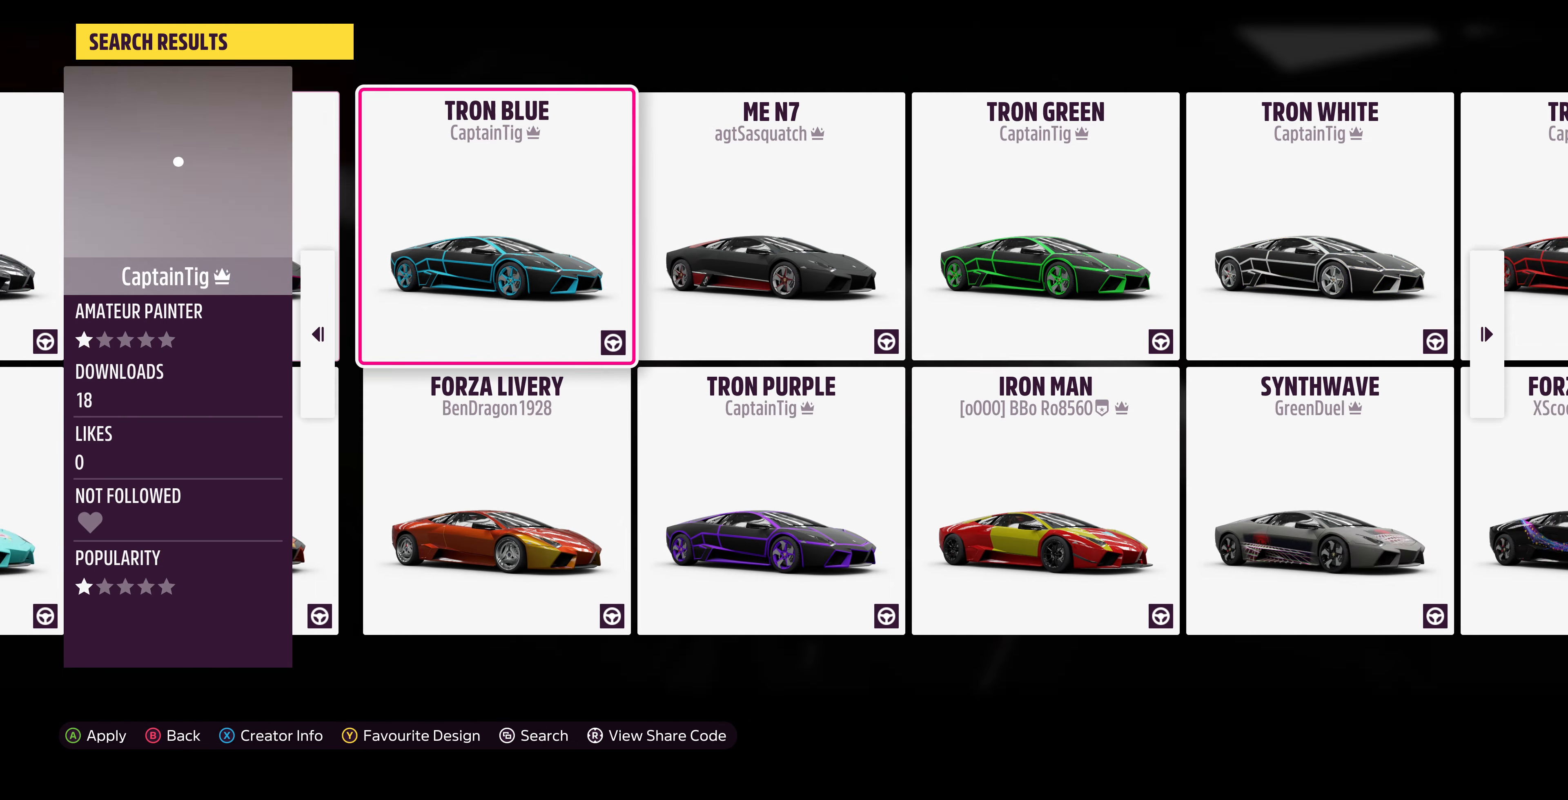
{"buttons": ["DPAD_RIGHT"], "left_stick": "center", "right_stick": "center", "events": [[100, "DPAD_RIGHT", "down"], [233, "DPAD_RIGHT", "up"], [400, "DPAD_RIGHT", "down"]]}
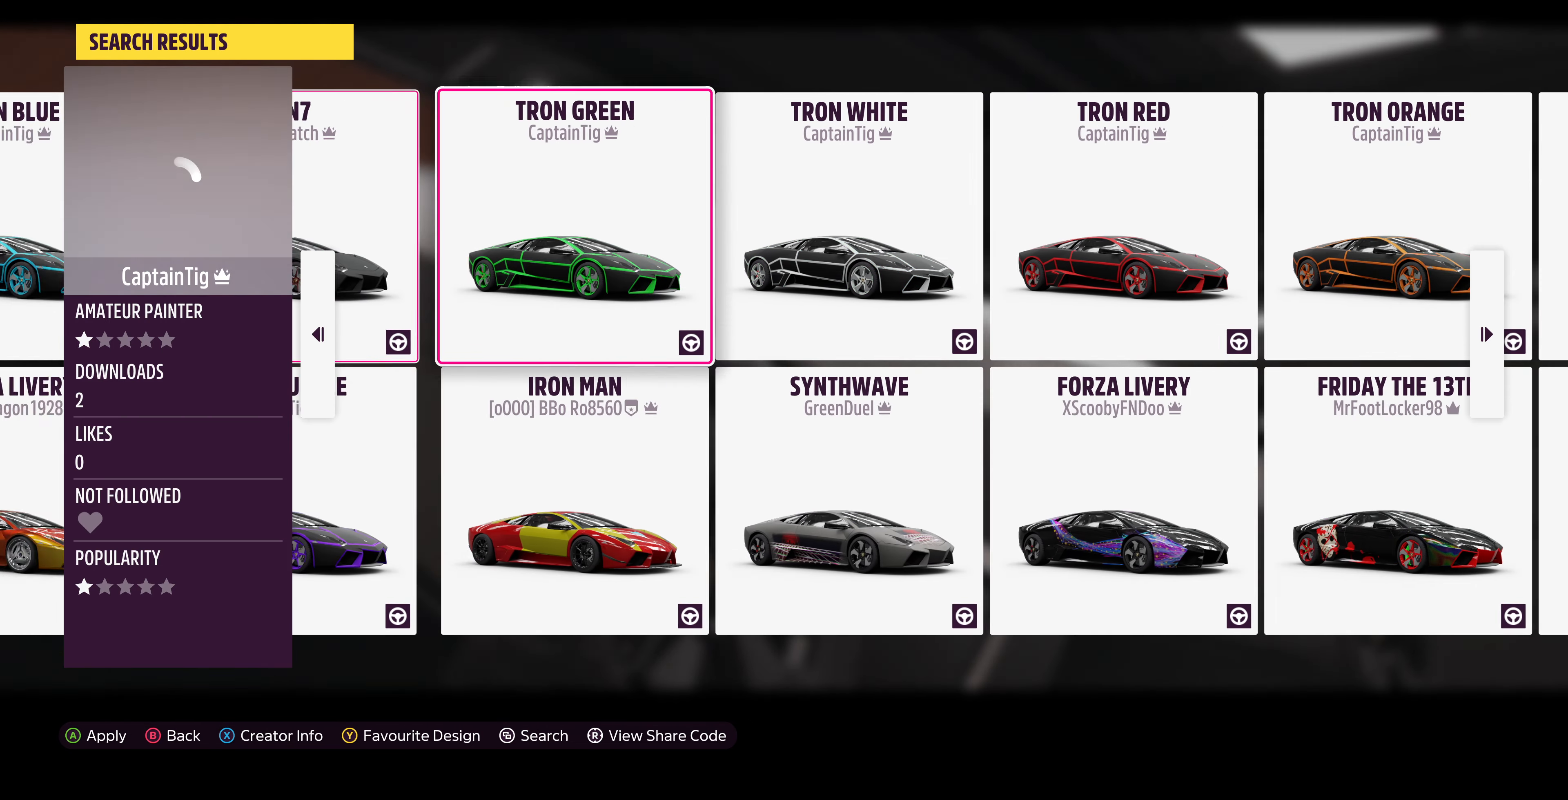
{"buttons": [], "left_stick": "center", "right_stick": "center", "events": [[33, "DPAD_RIGHT", "up"]]}
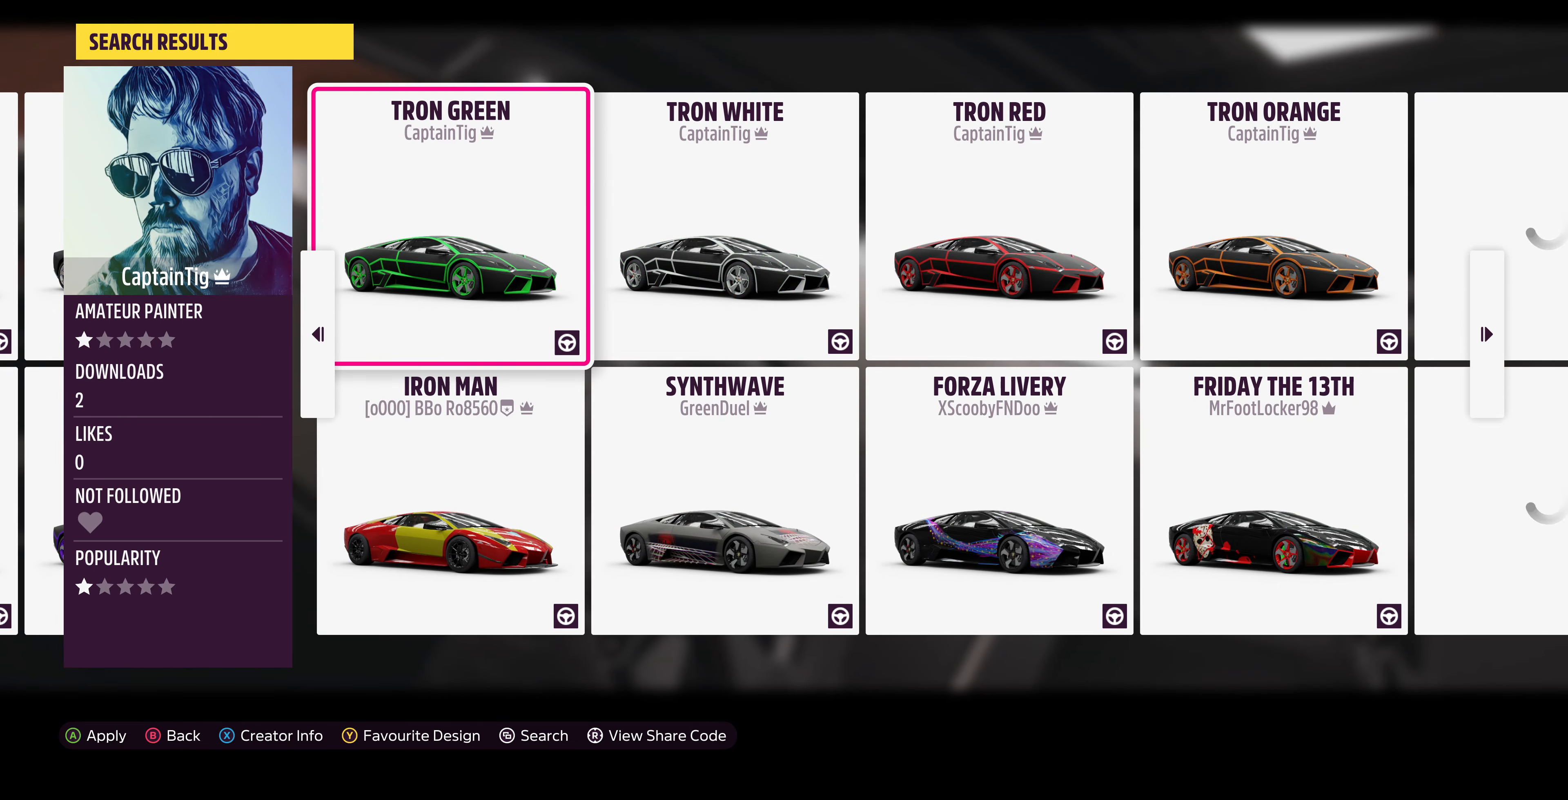
{"buttons": [], "left_stick": "center", "right_stick": "center", "events": [[200, "SELECT", "down"], [333, "SELECT", "up"]]}
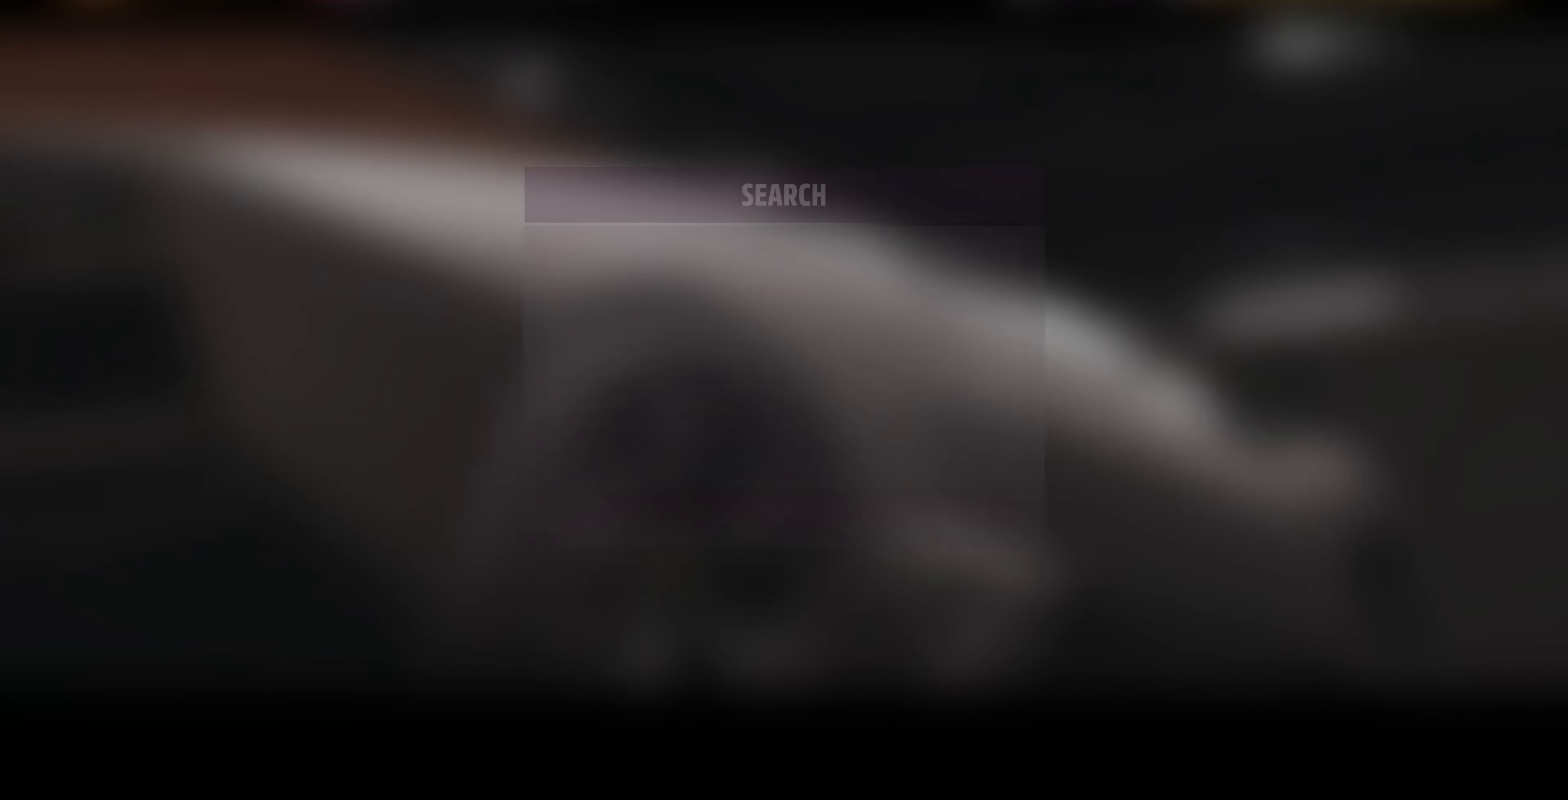
{"buttons": ["DPAD_UP"], "left_stick": "center", "right_stick": "center", "events": [[200, "DPAD_UP", "down"]]}
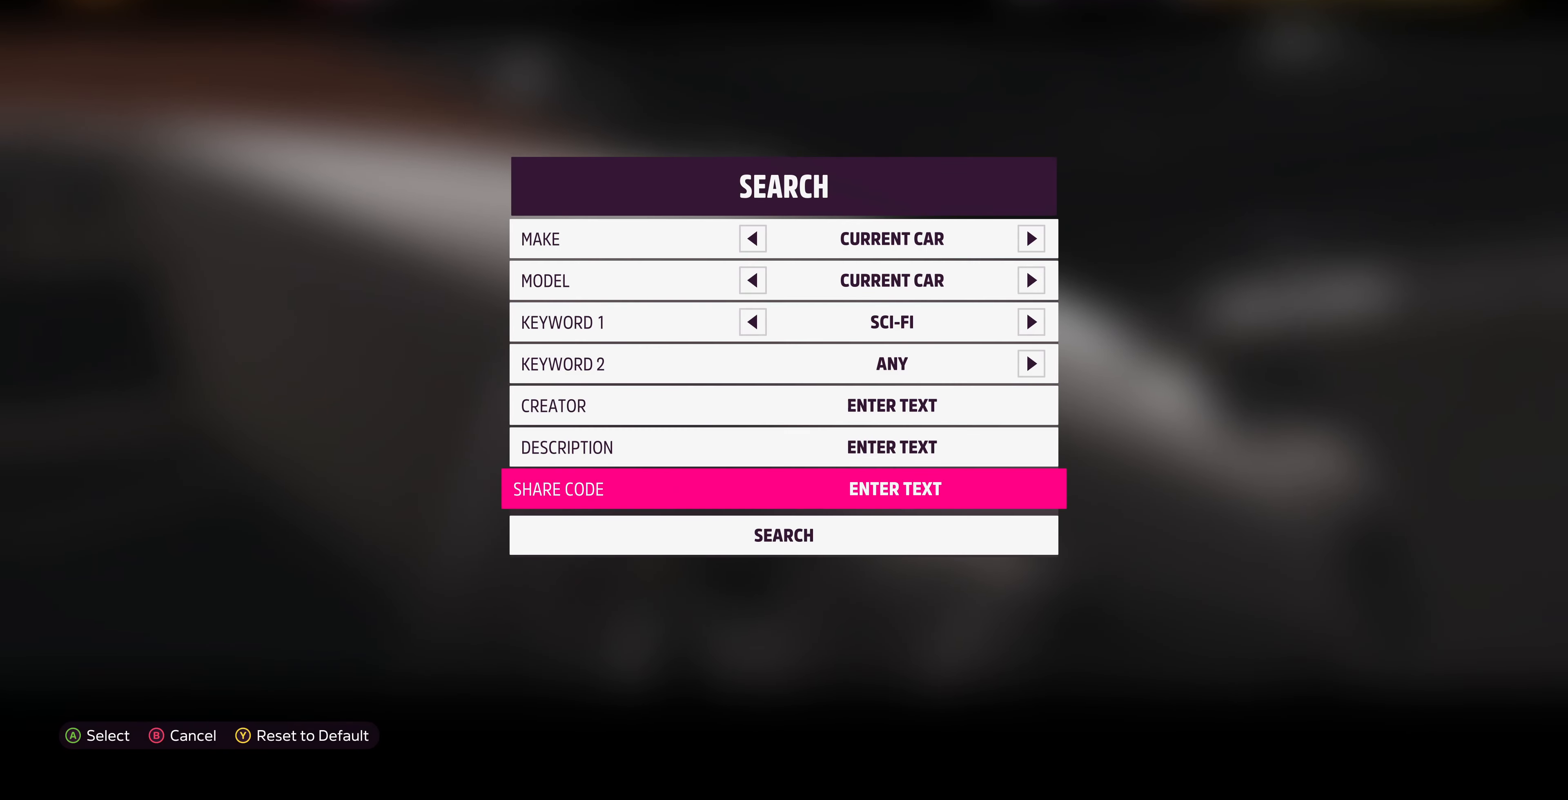
{"buttons": ["DPAD_UP"], "left_stick": "center", "right_stick": "center", "events": []}
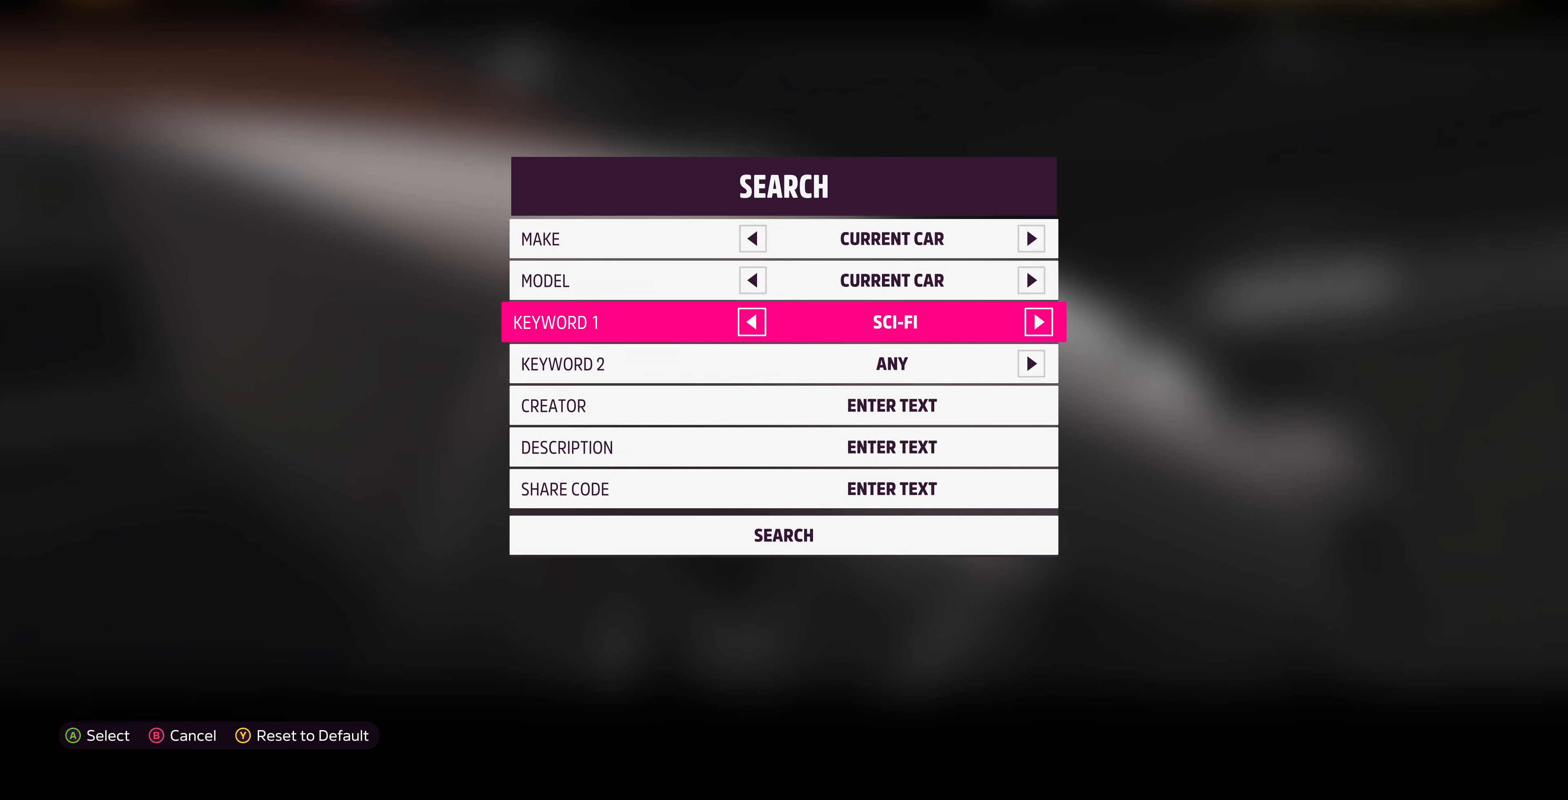
{"buttons": ["DPAD_DOWN"], "left_stick": "center", "right_stick": "center", "events": [[33, "DPAD_UP", "up"], [166, "DPAD_LEFT", "down"], [233, "DPAD_LEFT", "up"], [300, "DPAD_DOWN", "down"]]}
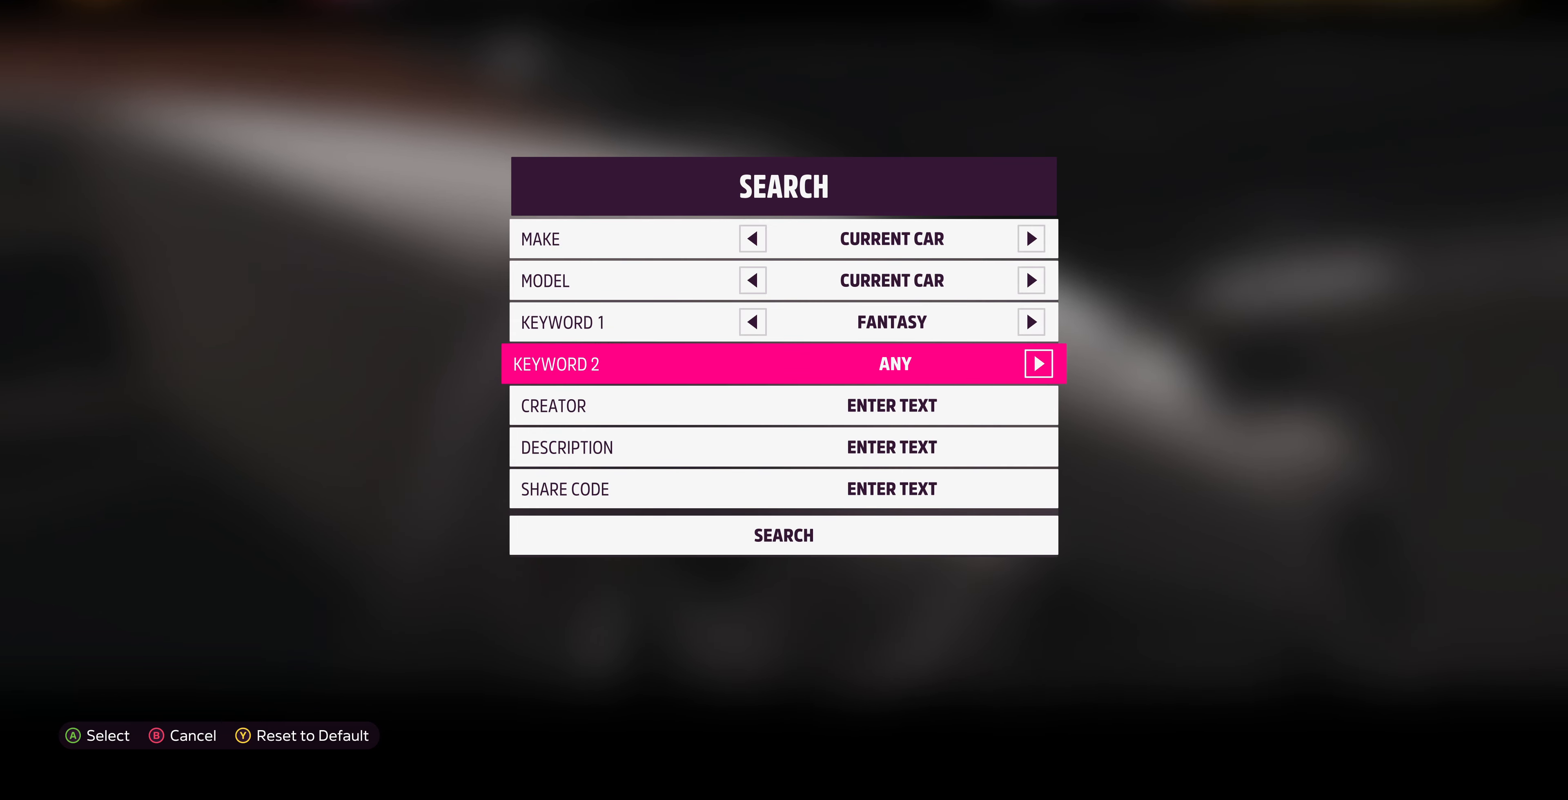
{"buttons": ["DPAD_DOWN"], "left_stick": "center", "right_stick": "center", "events": []}
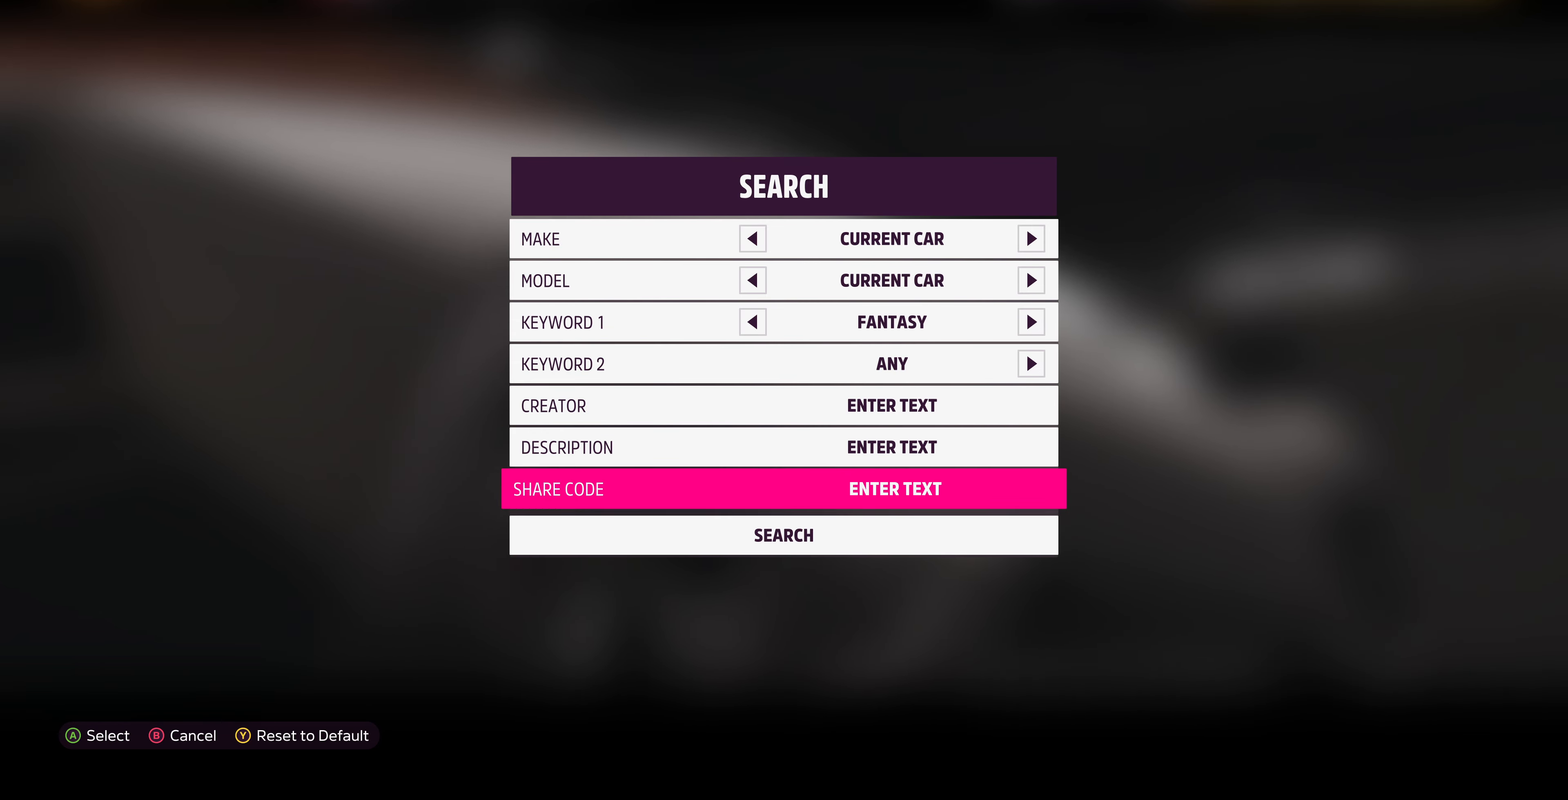
{"buttons": [], "left_stick": "center", "right_stick": "center", "events": [[100, "CROSS", "down"], [100, "DPAD_DOWN", "up"], [300, "CROSS", "up"]]}